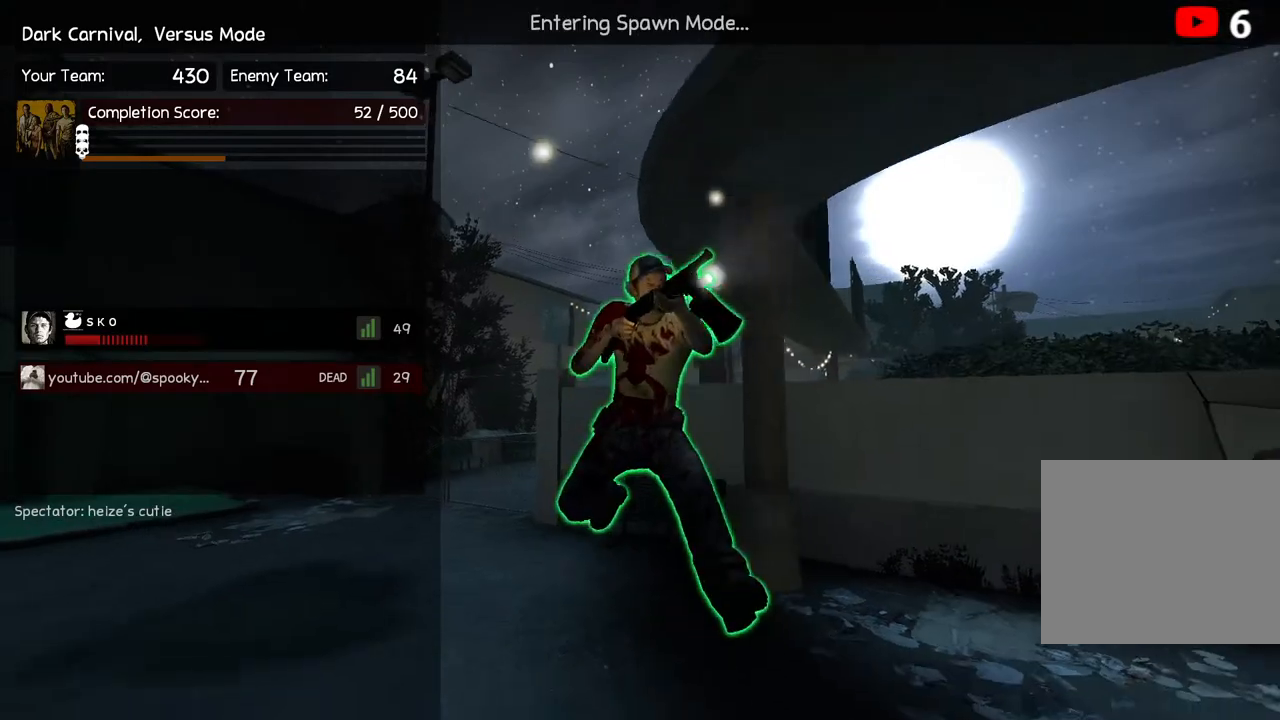
Gameplay with keyboard; each line is a JSON object with the keys held at the frame after it. "events" lists presses ("down") and releases ("up") of "a", "ctrl", "d", "e", "q", "s", "shift", "space" and "w" between this image and that frame as [ms after this image, input, new state], when the widget could be followed in between. No other keys are recorded. Mouse input is not recorded.
{"keys": [], "events": []}
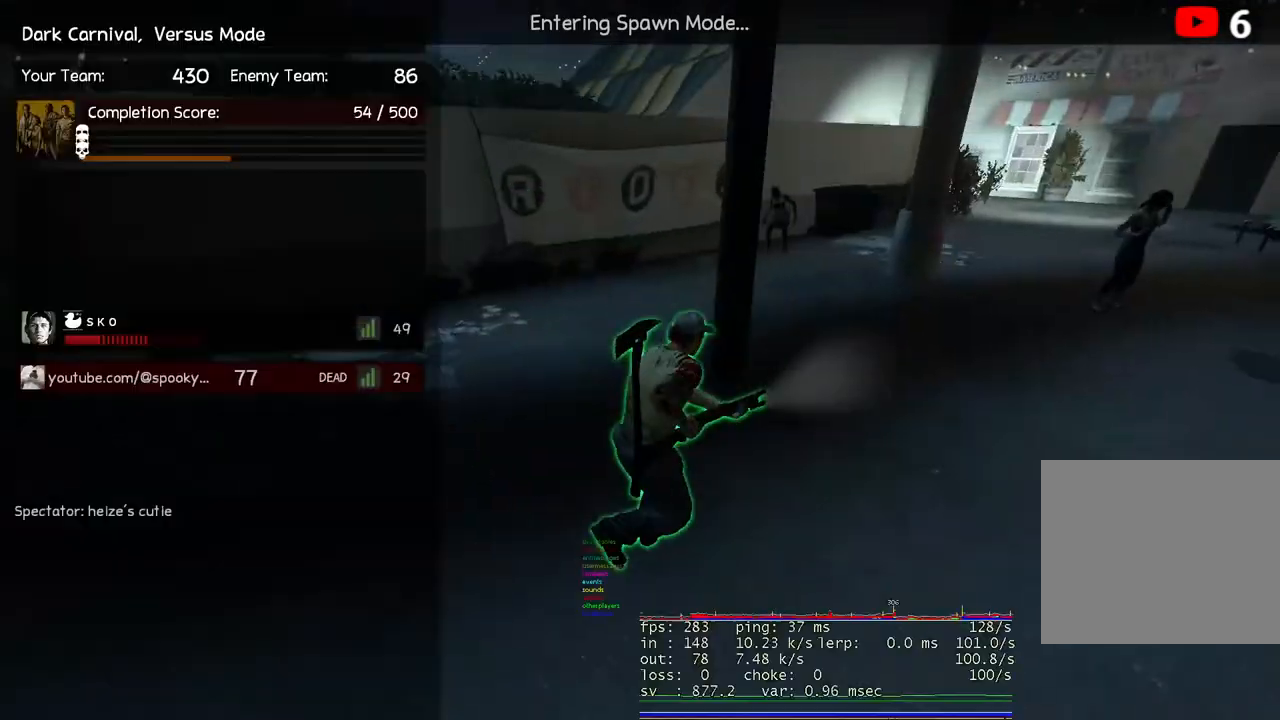
{"keys": ["w"], "events": [[317, "d", "down"], [383, "w", "down"], [483, "d", "up"]]}
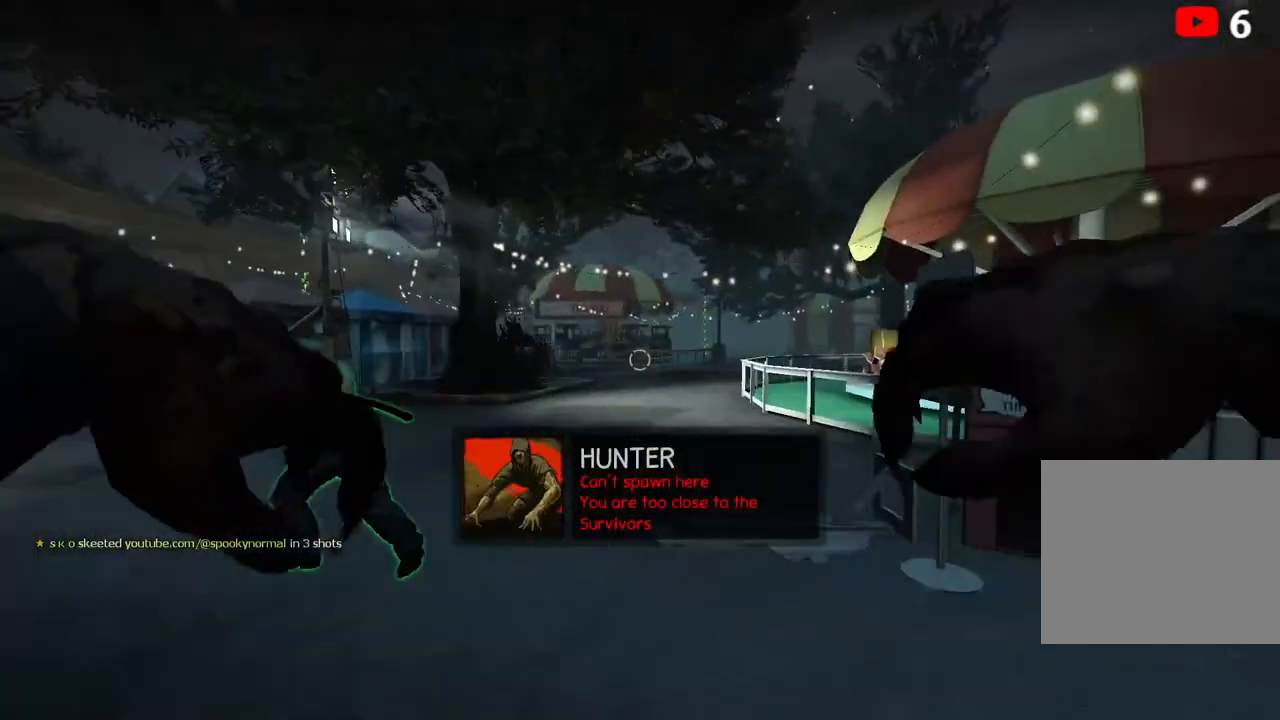
{"keys": ["w"], "events": []}
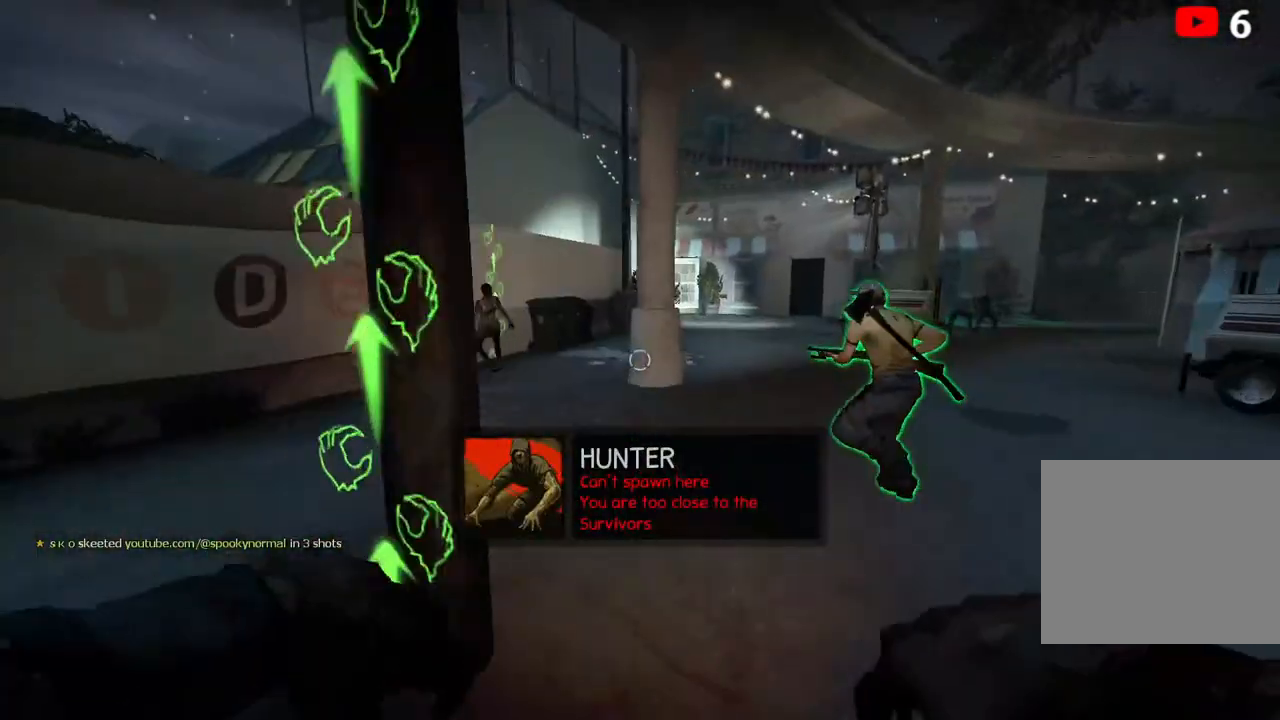
{"keys": ["w"], "events": []}
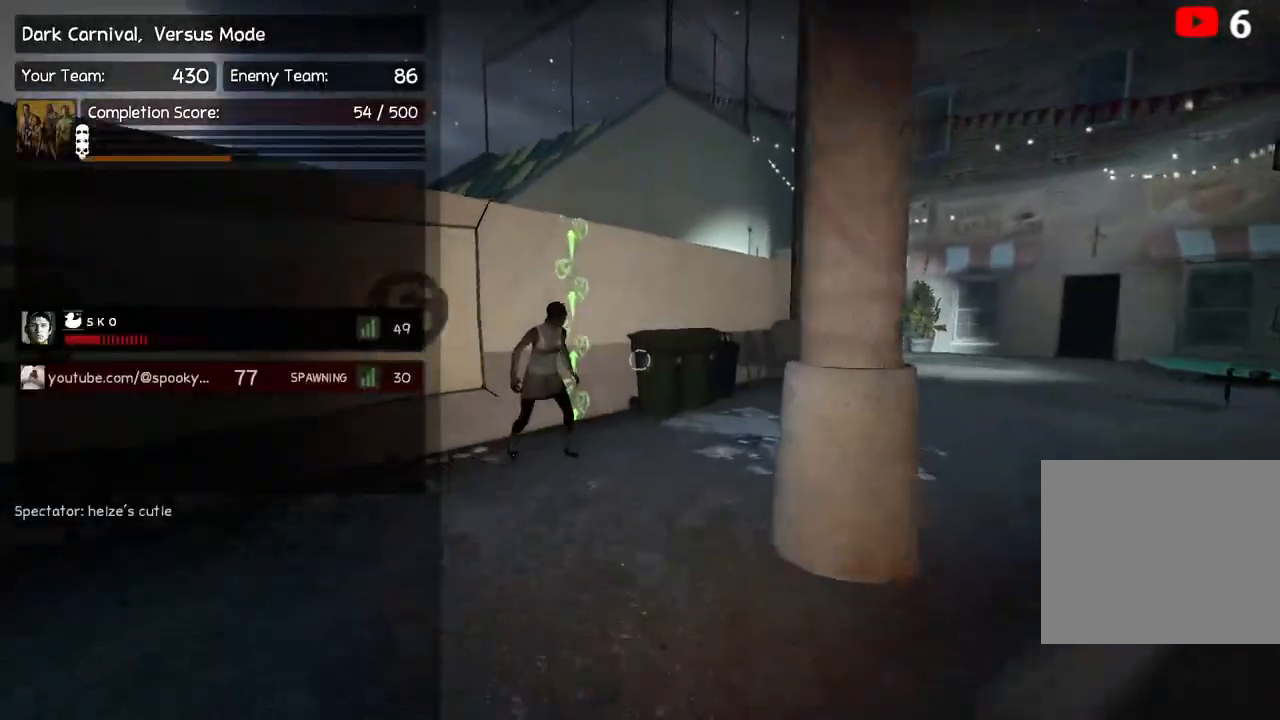
{"keys": ["d", "w"], "events": [[267, "d", "down"]]}
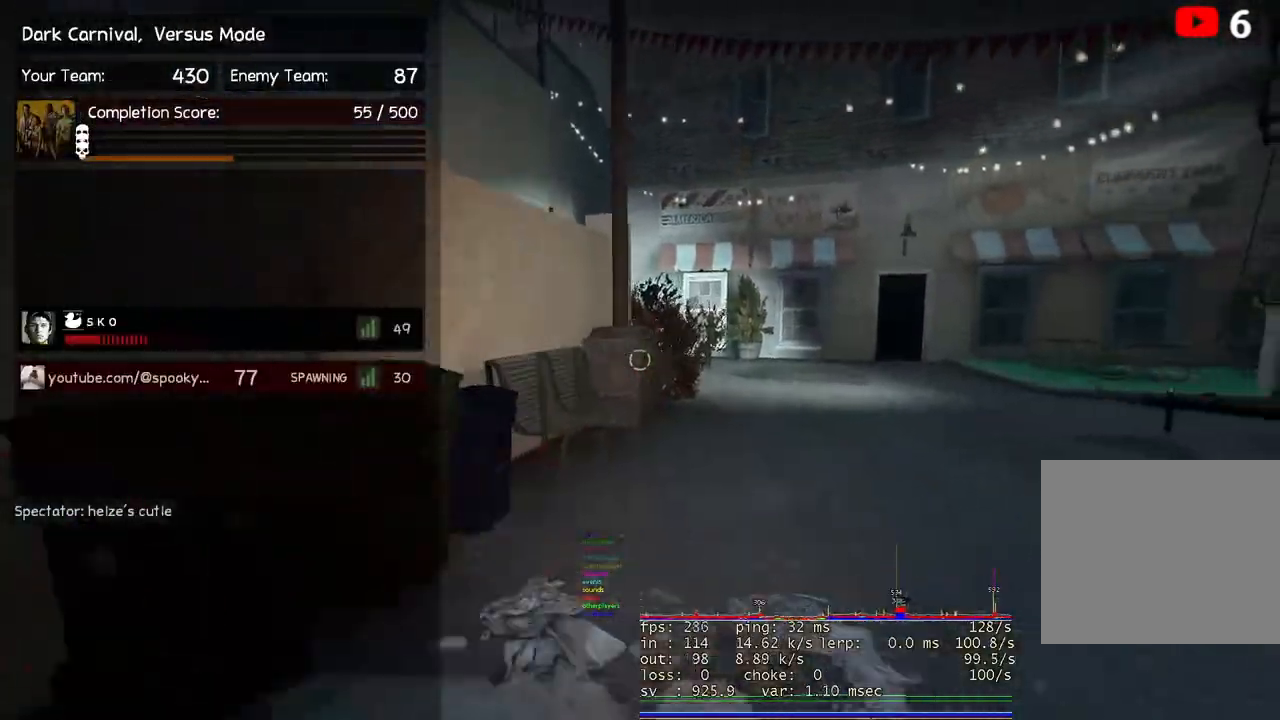
{"keys": ["w"], "events": [[67, "d", "up"]]}
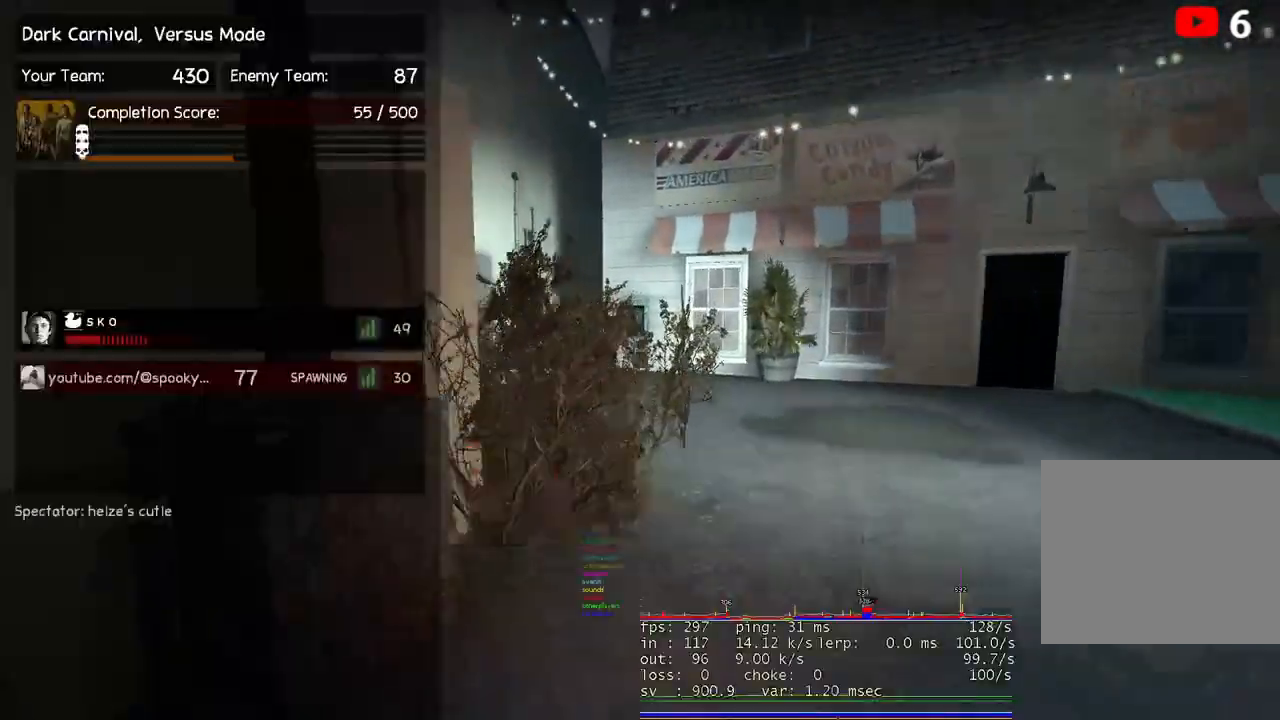
{"keys": ["w"], "events": []}
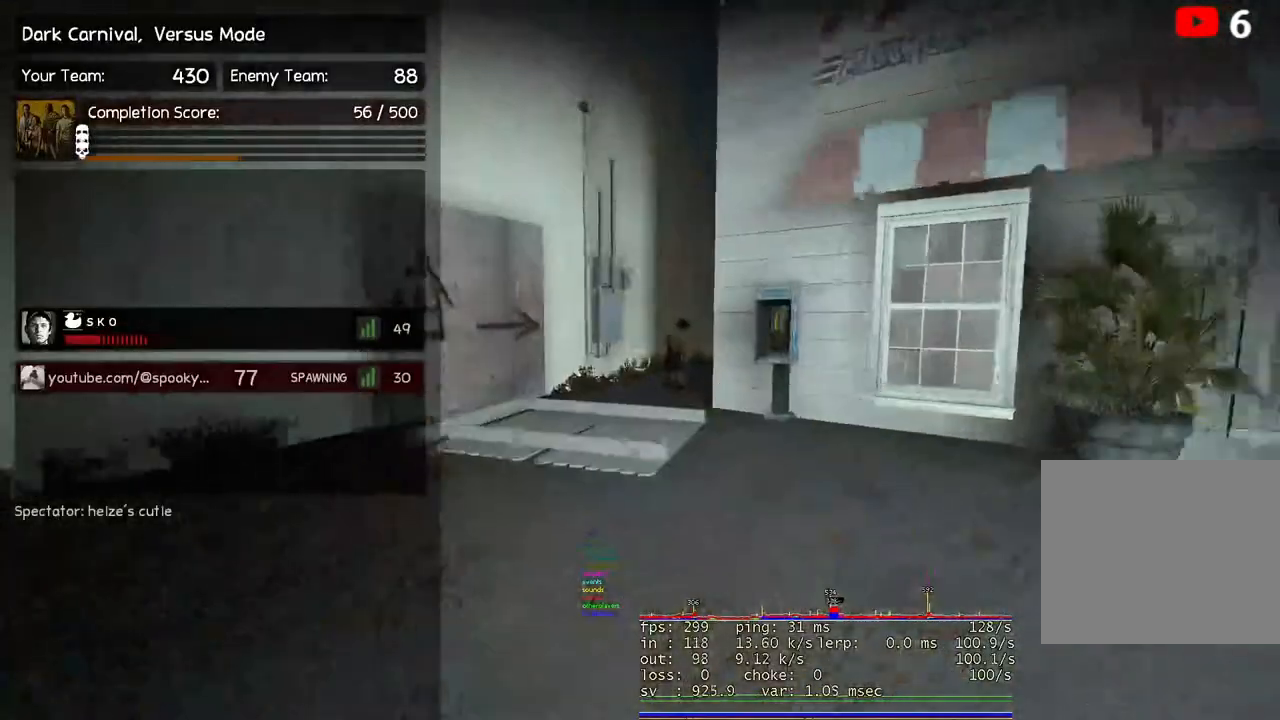
{"keys": ["w"], "events": []}
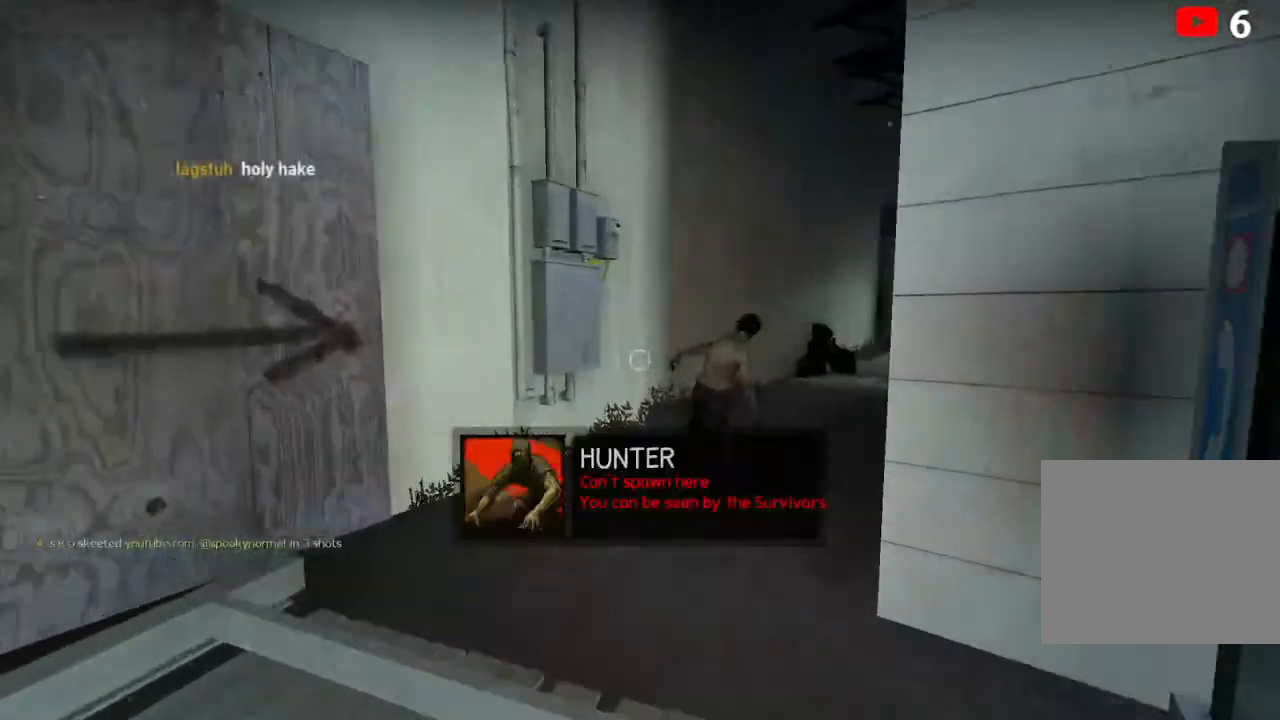
{"keys": ["a"], "events": [[100, "d", "down"], [167, "d", "up"], [233, "a", "down"], [300, "w", "up"]]}
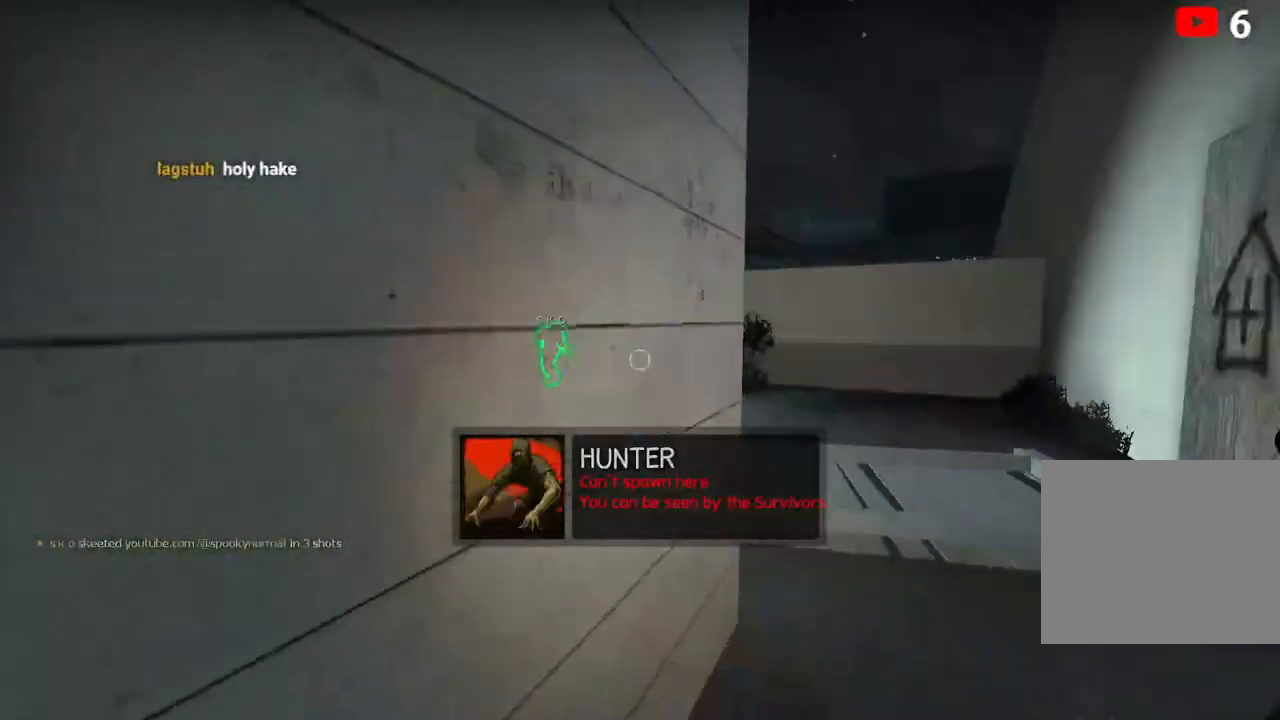
{"keys": ["ctrl", "w"], "events": [[50, "a", "up"], [217, "ctrl", "down"], [417, "w", "down"]]}
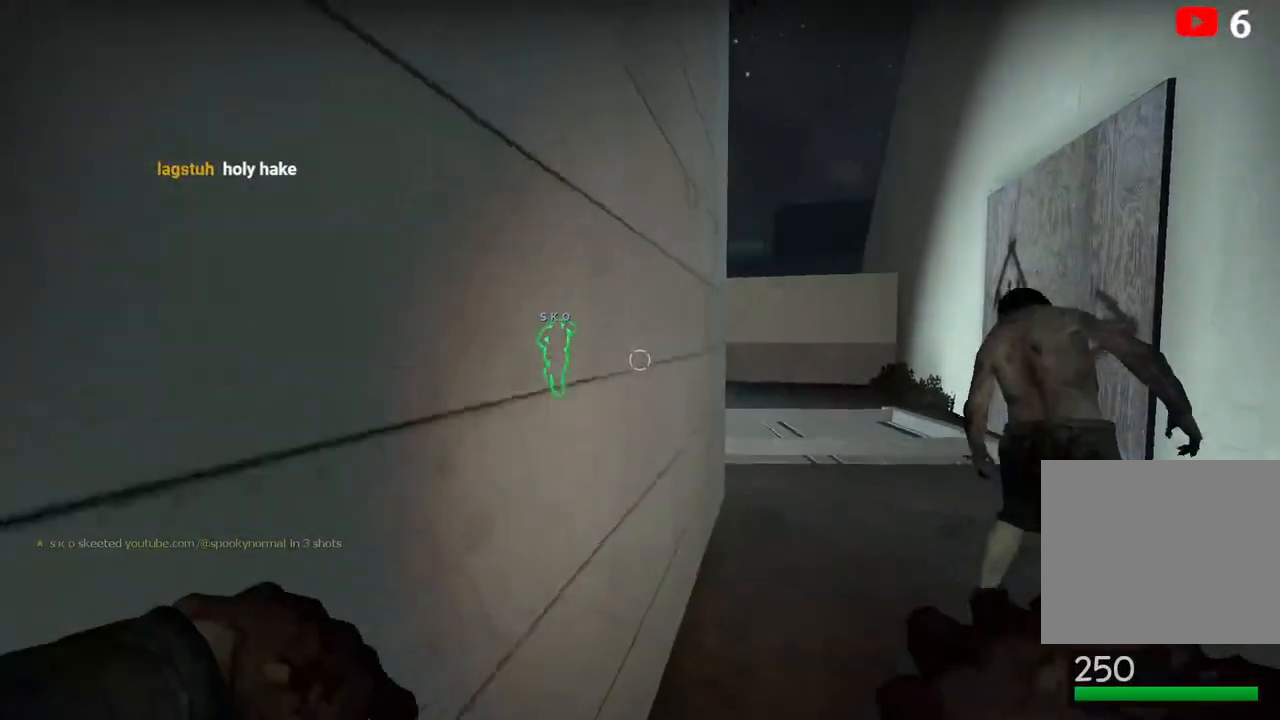
{"keys": ["ctrl", "d", "w"], "events": [[150, "d", "down"]]}
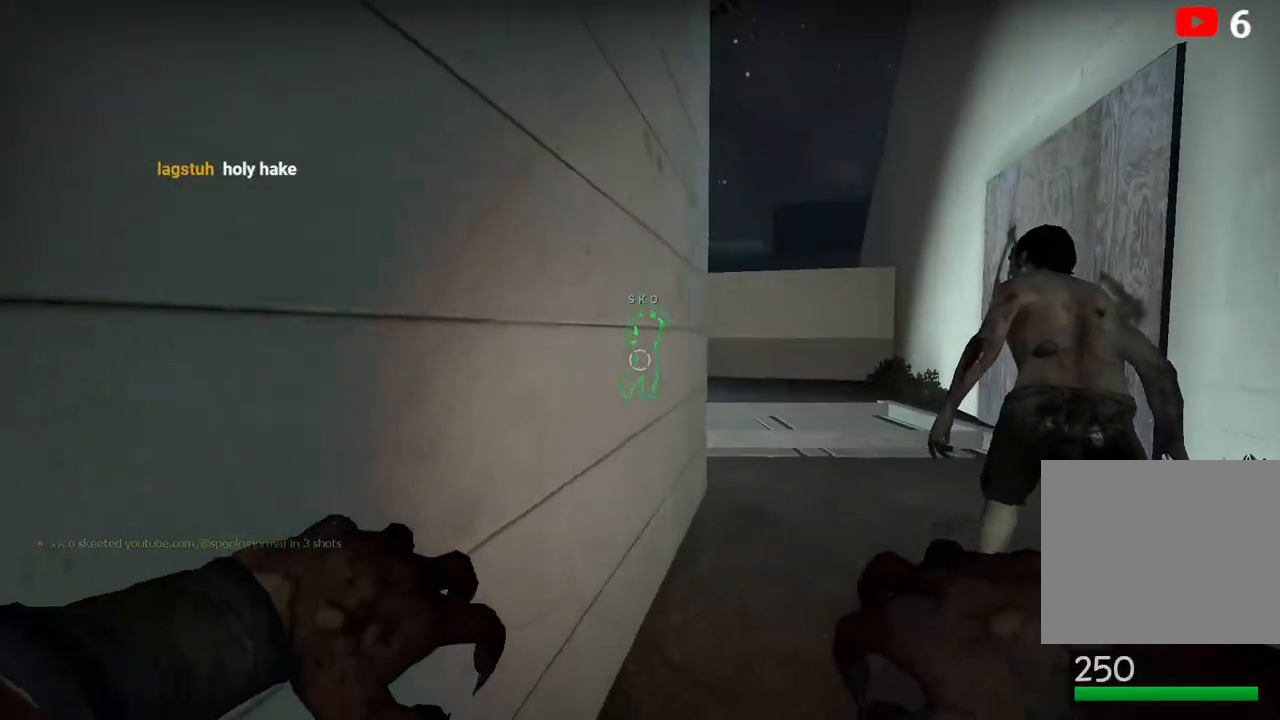
{"keys": ["ctrl", "d"], "events": [[200, "d", "up"], [267, "a", "down"], [350, "w", "up"], [417, "a", "up"], [467, "d", "down"]]}
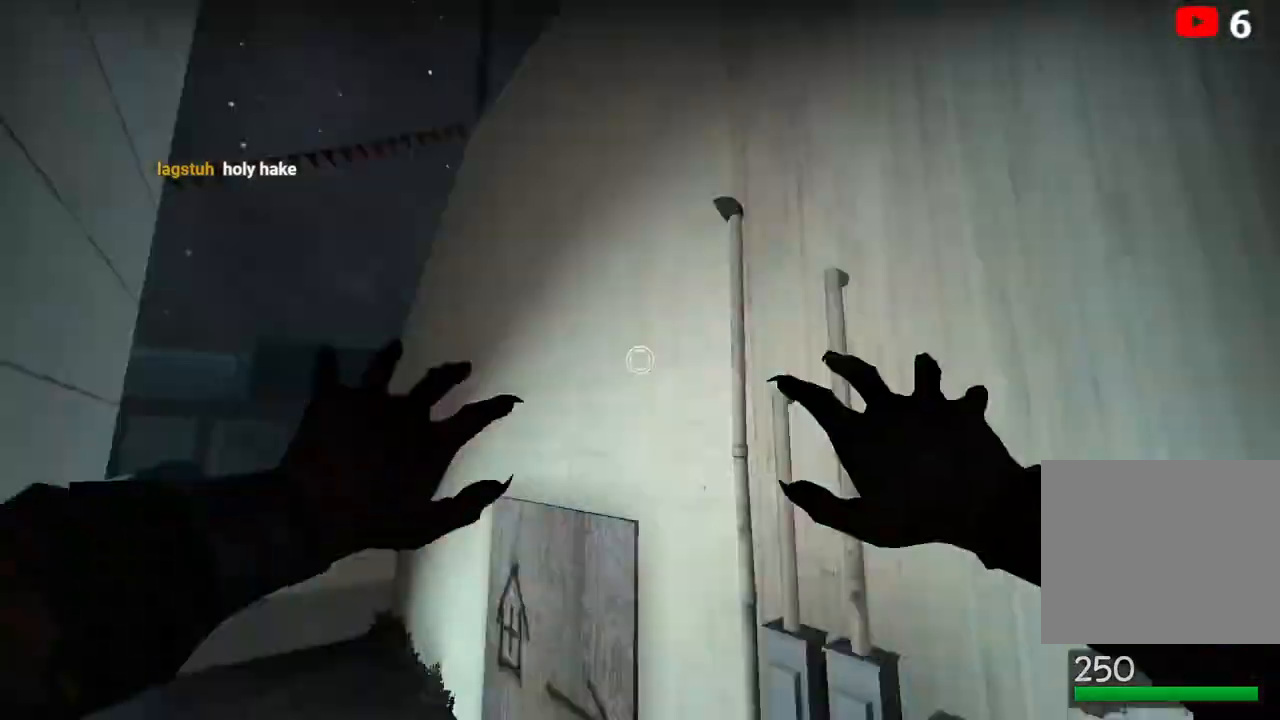
{"keys": ["ctrl", "d"], "events": []}
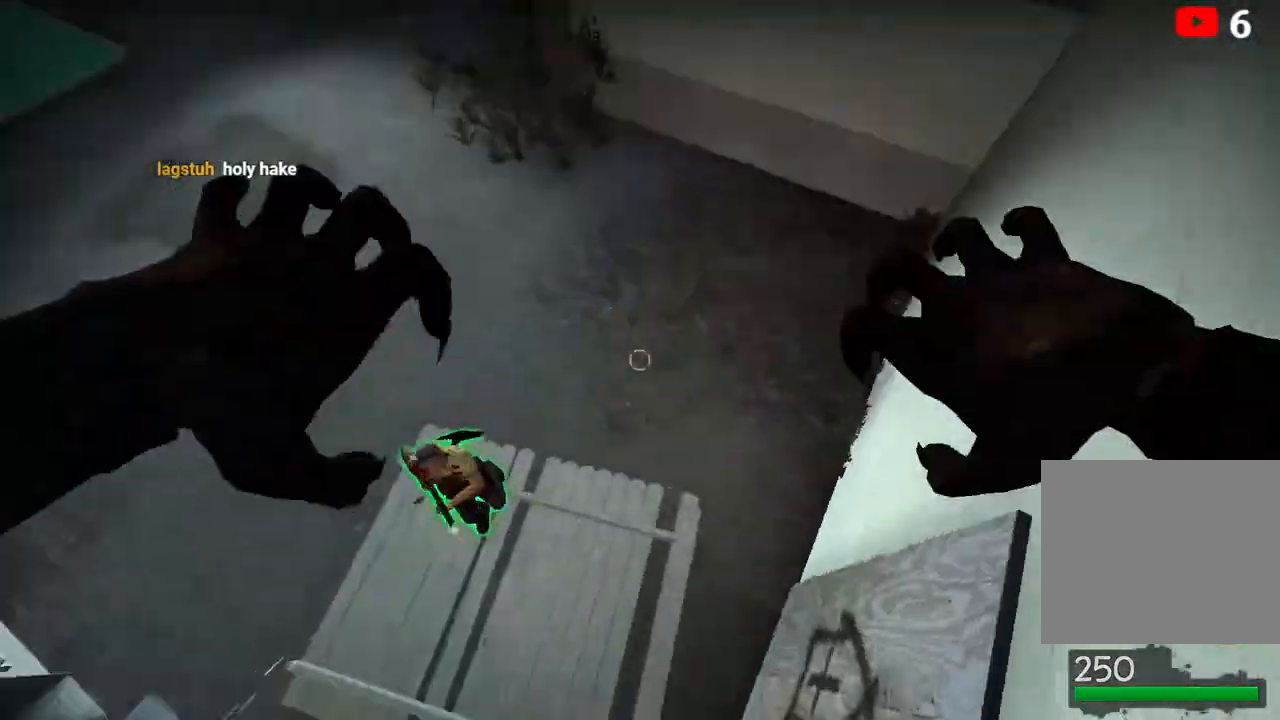
{"keys": ["a", "ctrl"], "events": [[150, "s", "down"], [183, "a", "down"], [183, "s", "up"], [217, "d", "up"], [317, "a", "up"], [333, "a", "down"]]}
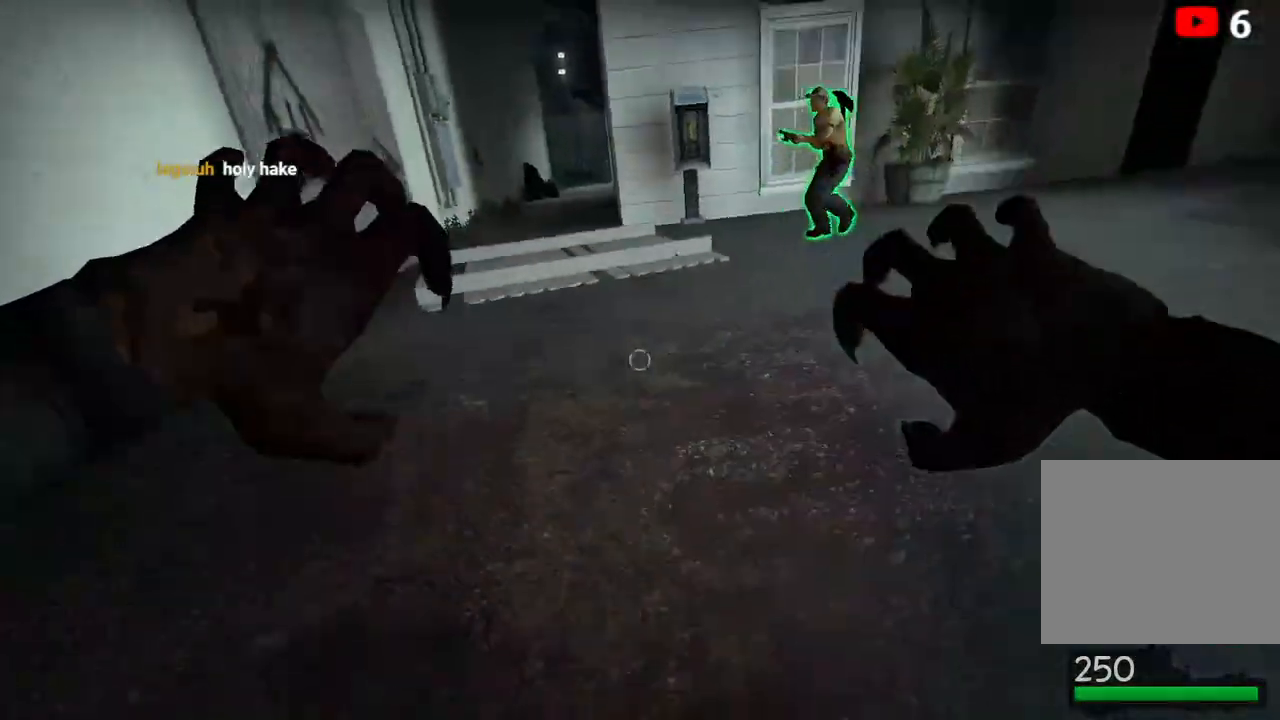
{"keys": ["ctrl", "d"], "events": [[33, "a", "up"], [67, "d", "down"]]}
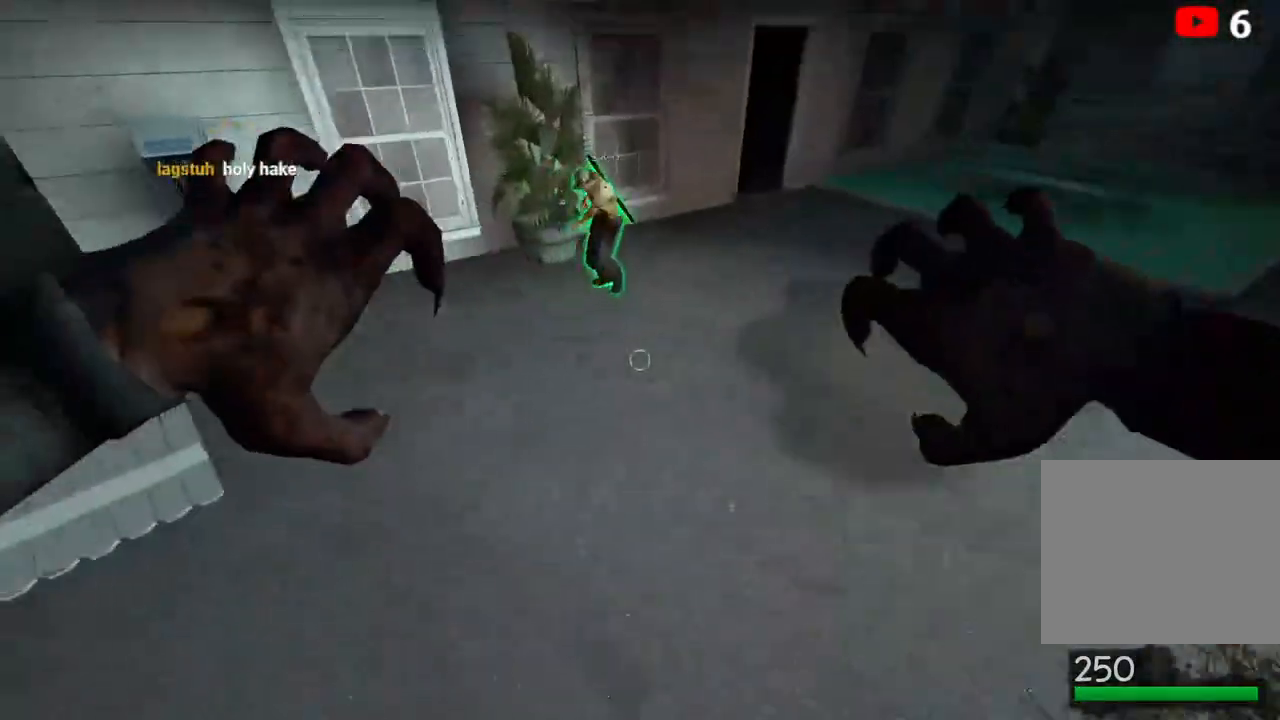
{"keys": ["ctrl", "d"], "events": [[167, "s", "down"], [417, "s", "up"]]}
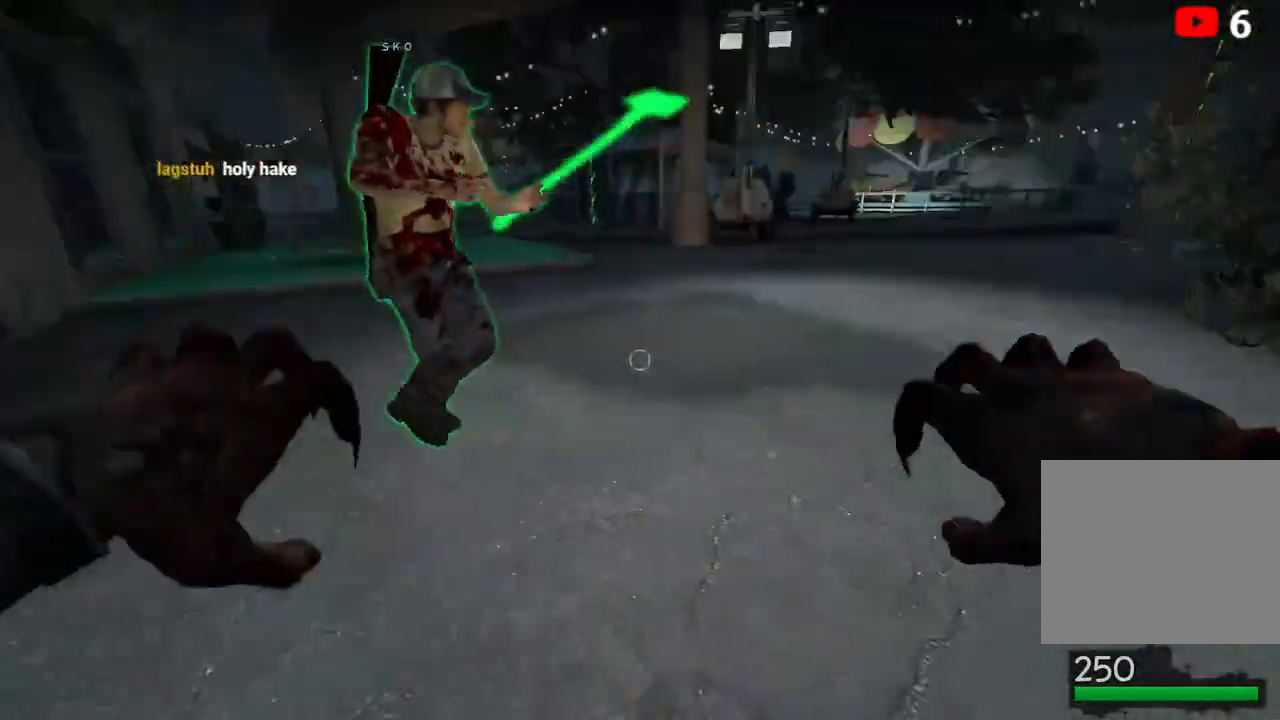
{"keys": ["a", "ctrl"], "events": [[17, "d", "up"], [317, "d", "down"], [450, "d", "up"], [483, "a", "down"]]}
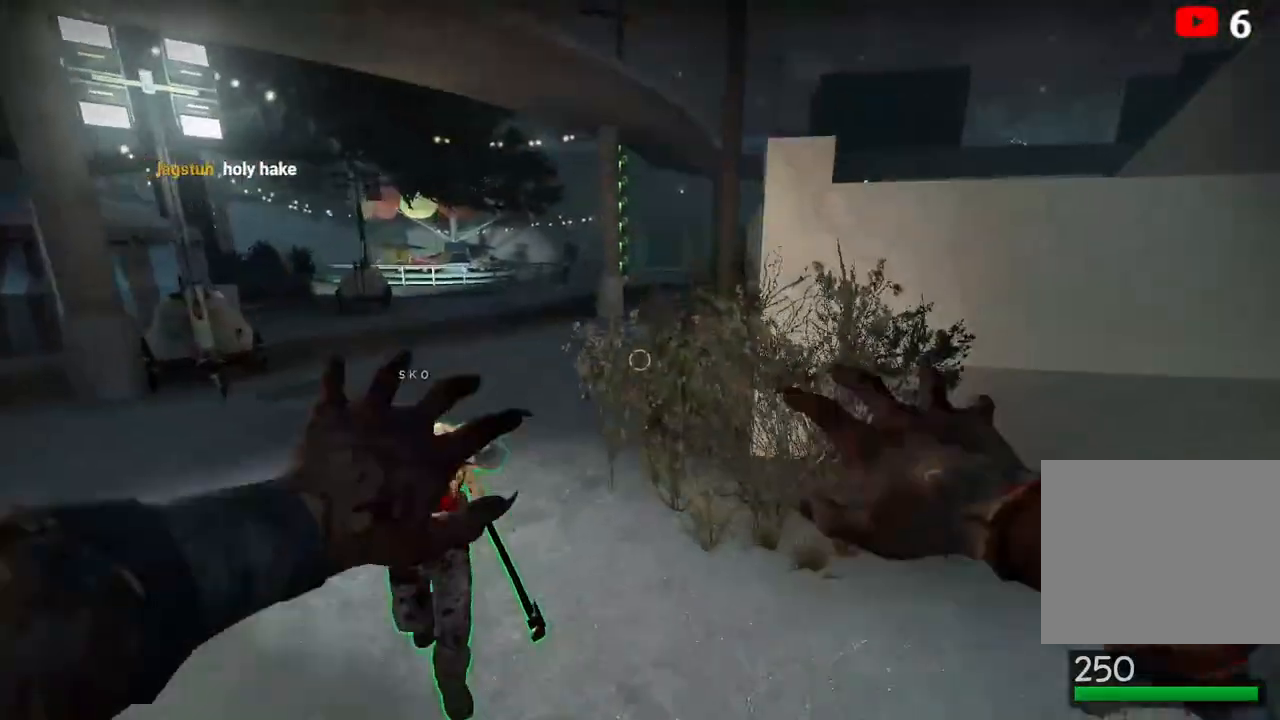
{"keys": [], "events": [[333, "a", "up"], [350, "ctrl", "up"]]}
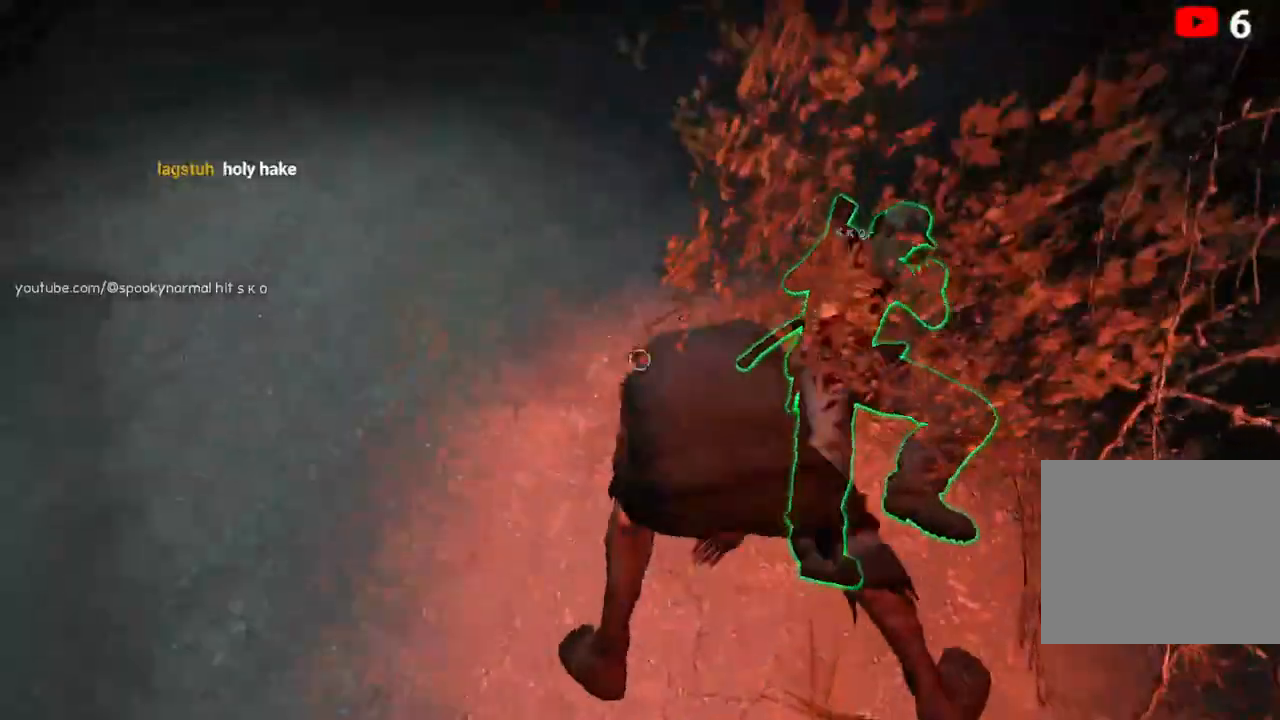
{"keys": ["ctrl"], "events": [[317, "ctrl", "down"]]}
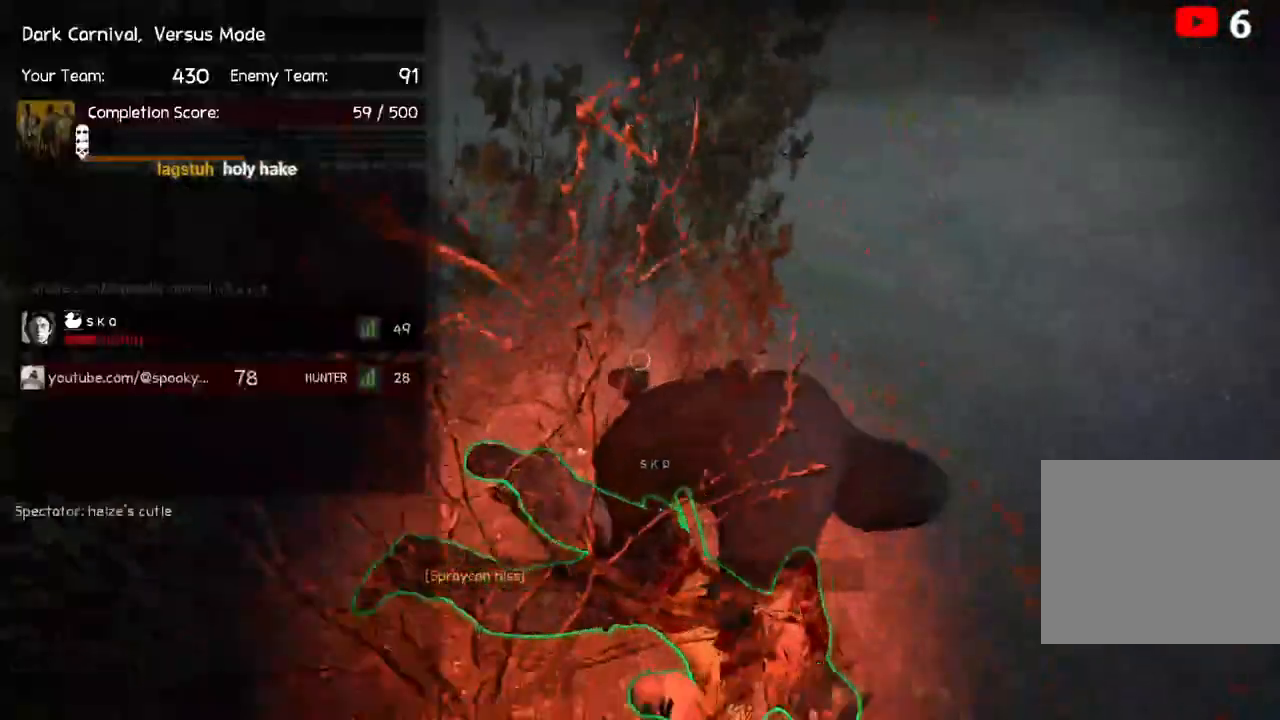
{"keys": ["ctrl"], "events": []}
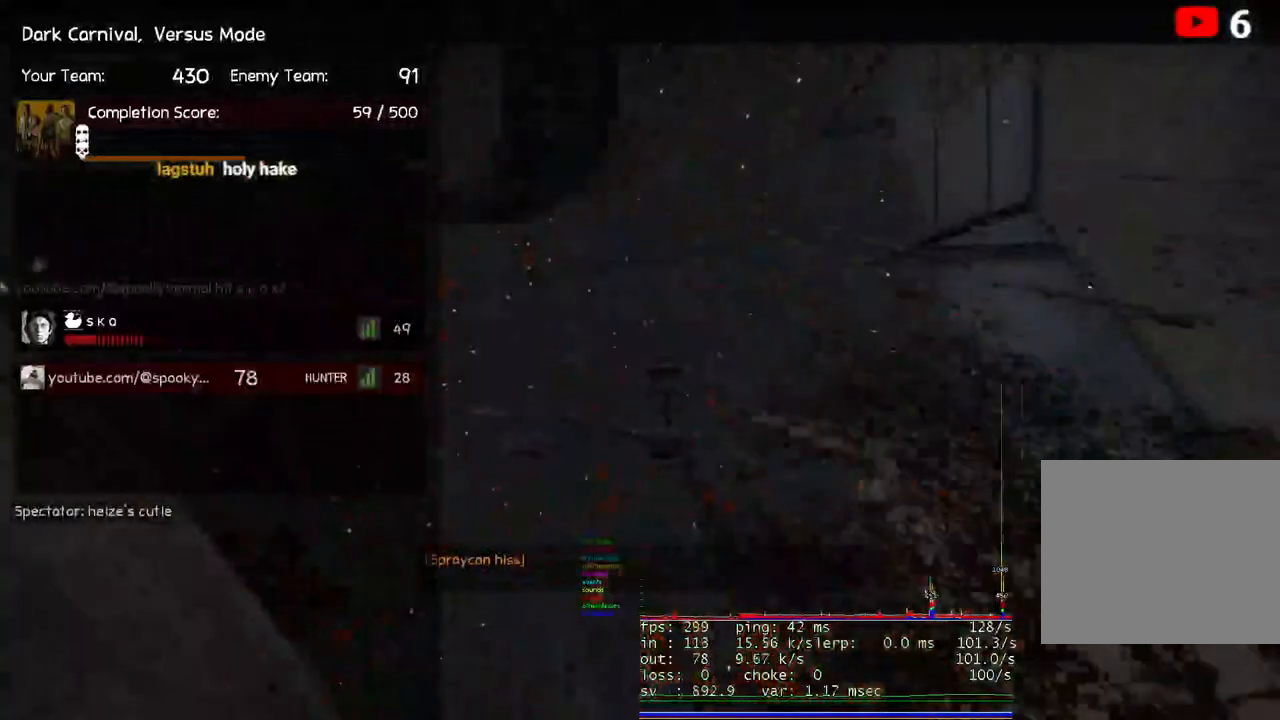
{"keys": ["ctrl", "w"], "events": [[67, "w", "down"]]}